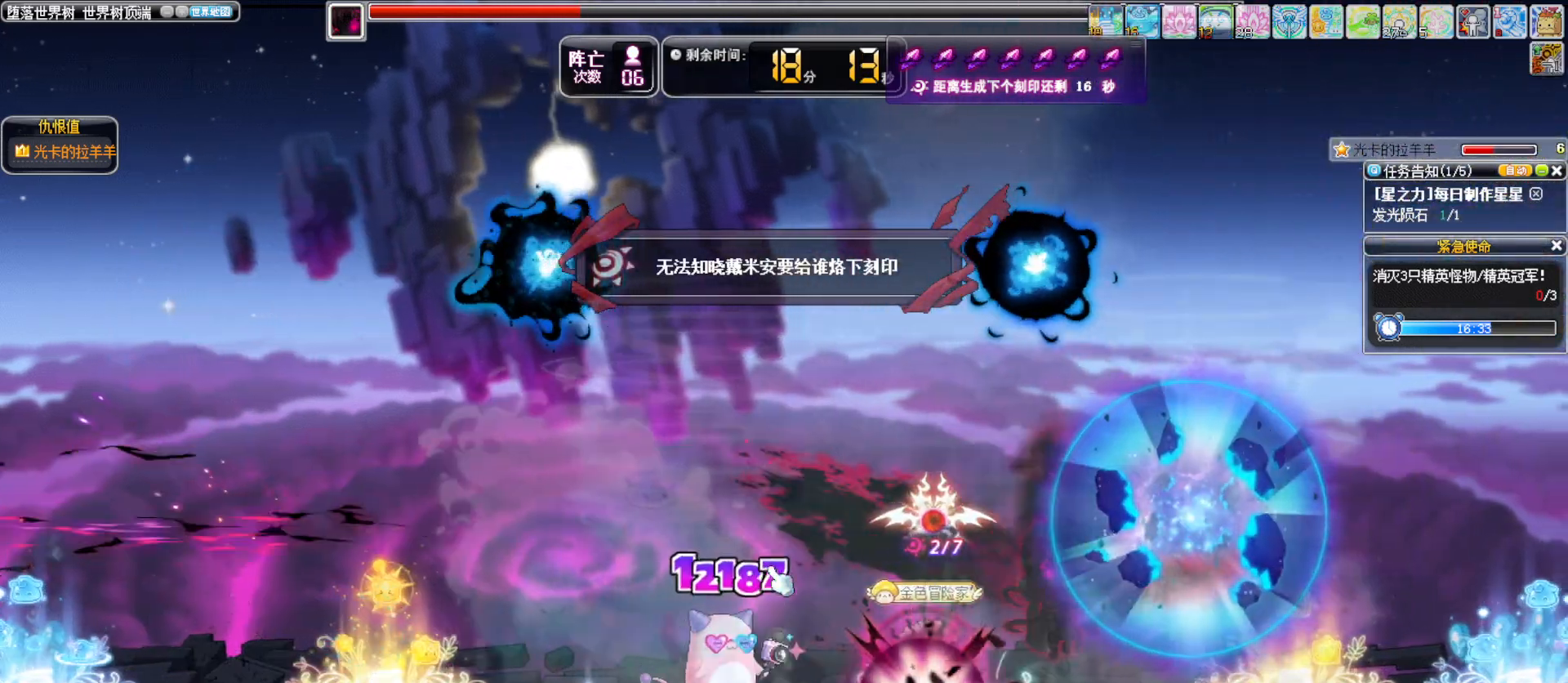
Gameplay with keyboard; each line is a JSON object with the keys held at the frame after it. "events" lists presses ("down") and releases ("up") of ".", "/", "0", "1", "2", "3", "4", "5", "6", "7", "8", "9", "a", "alt_l", "alt_r", "b", "backslash", "backspace", "c", "caps_lock", "comma", "ctrl_l", "ctrl_r", "d", "down", "e", "equals", "f", "g", "h", "i", "j", "k", "l", "lbracket", "left", "m", "minus", "n", "o", "p", "q", "quote", "r", "rbracket", "return", "right", "s", "semicolon", "shift_l", "shift_r", "space", "super", "t", "tab", "tilde", "u", "up", "v", "w", "x", "y" and "z" between this image and that frame as [ms after this image, input, new state], when the widget could be followed in between. No other keys are recorded. Mouse input is not recorded.
{"keys": ["right"], "events": [[167, "up", "up"], [300, "right", "down"]]}
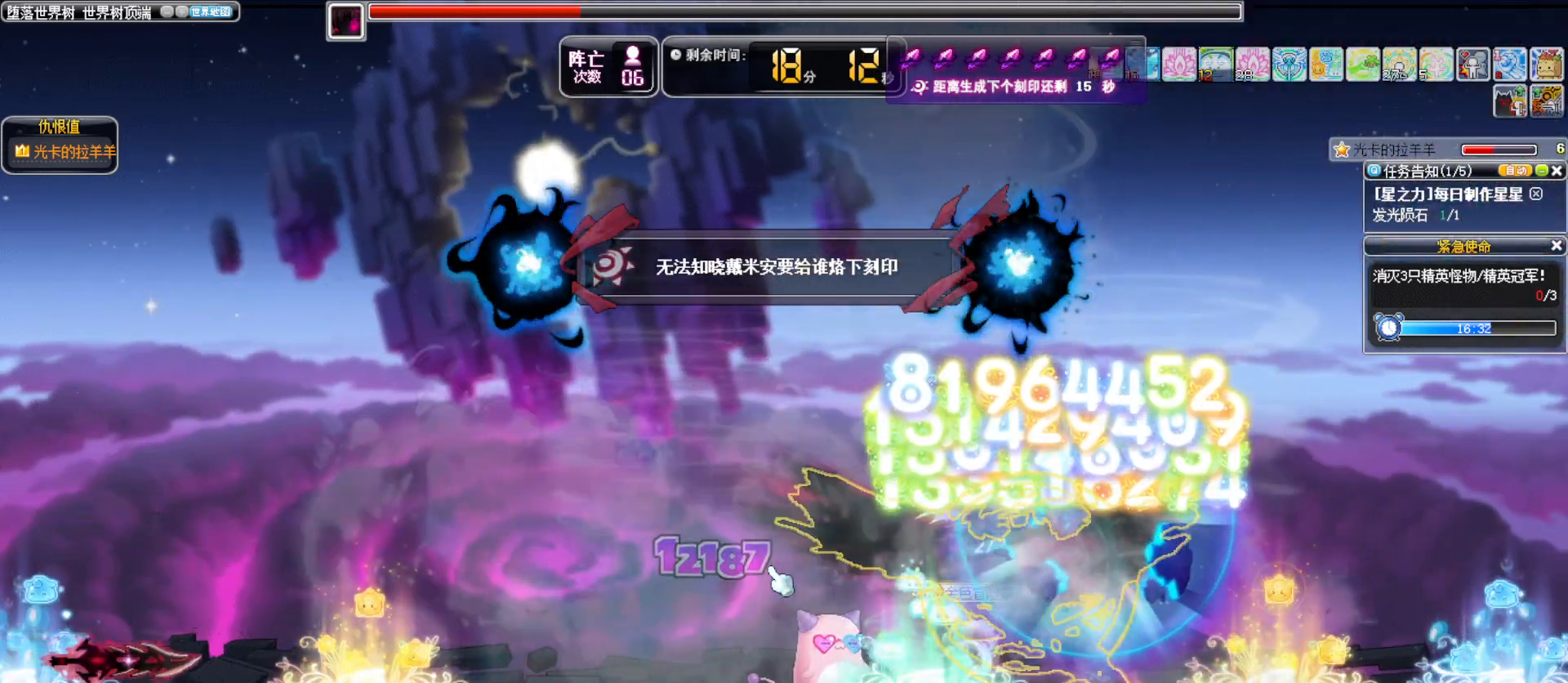
{"keys": ["right"], "events": [[83, "right", "up"], [217, "right", "down"], [367, "alt_l", "down"], [450, "alt_l", "up"]]}
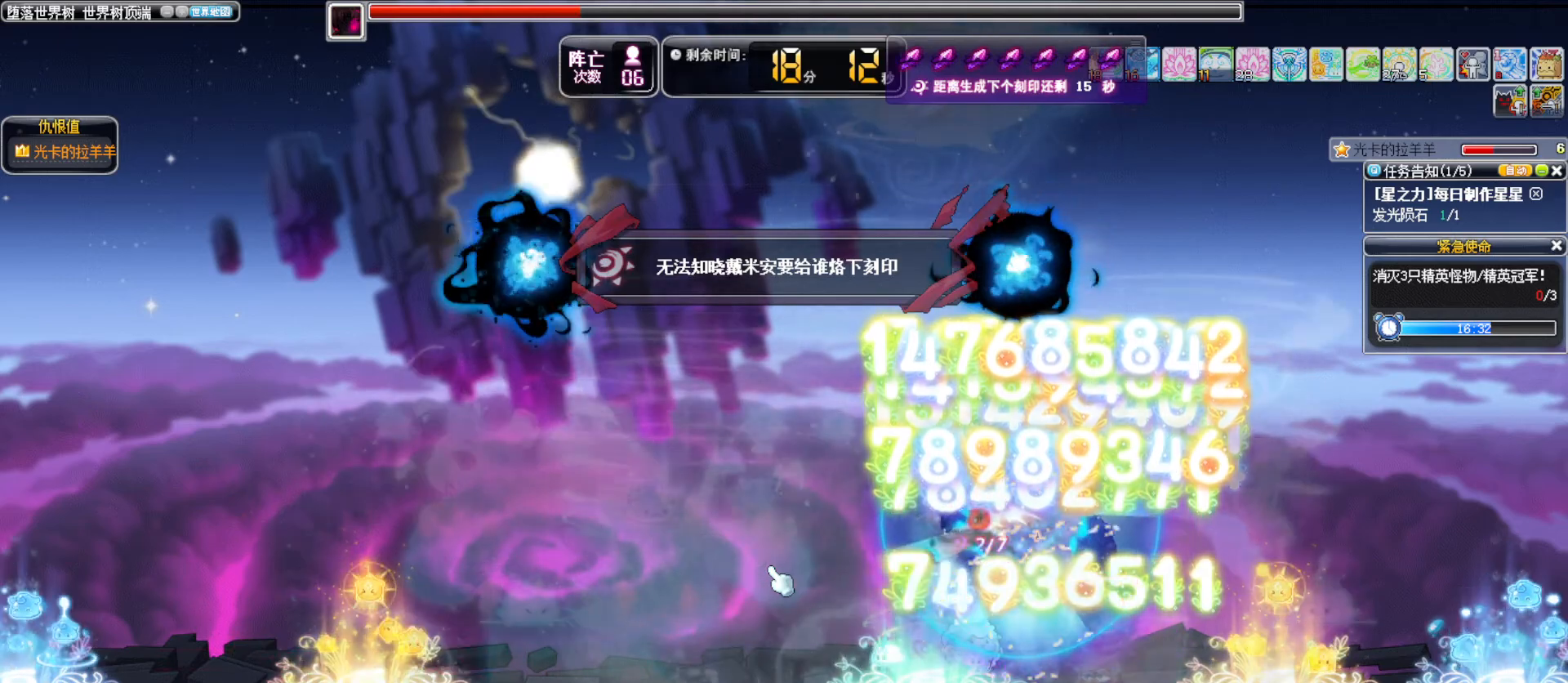
{"keys": ["right"], "events": [[50, "alt_l", "down"], [100, "a", "down"], [200, "a", "up"], [200, "alt_l", "up"], [233, "a", "down"], [233, "alt_l", "down"], [383, "a", "up"], [383, "alt_l", "up"]]}
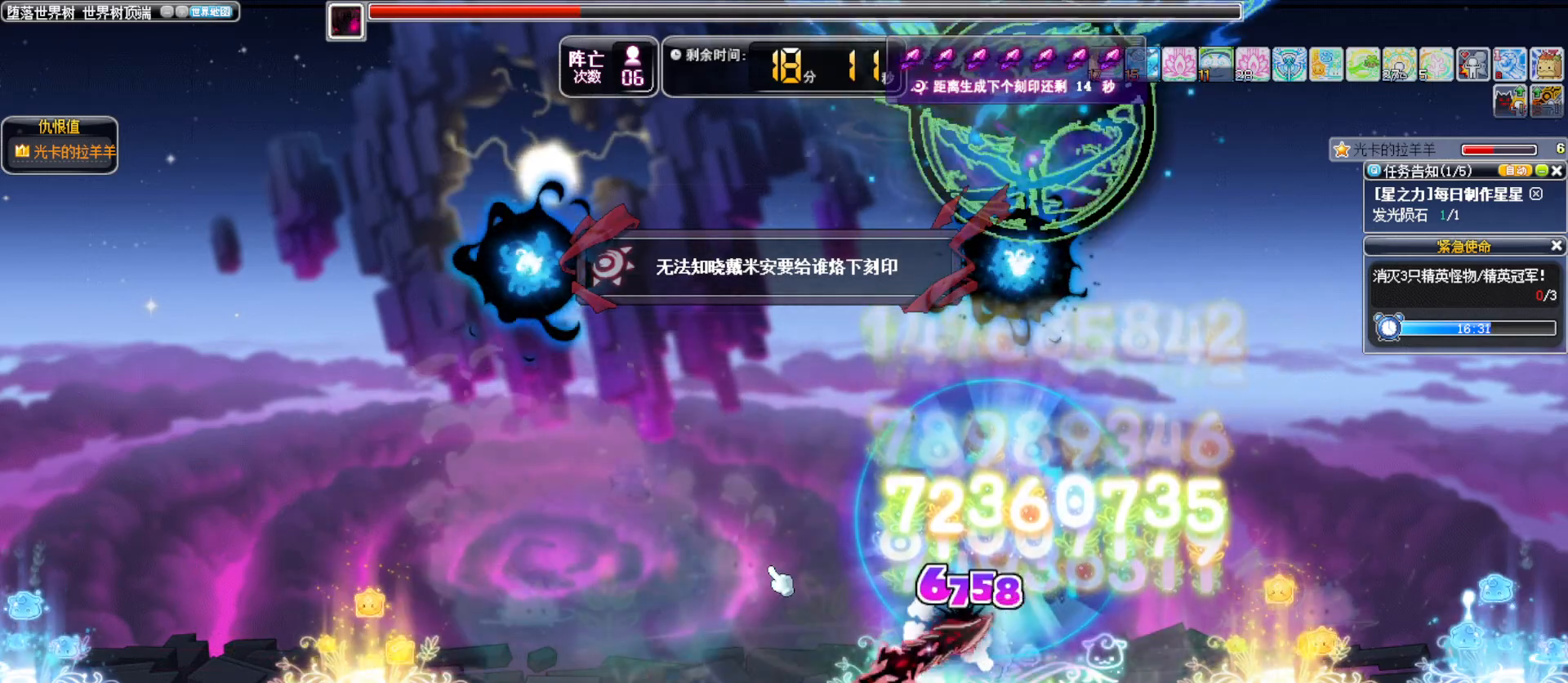
{"keys": ["alt_l", "right"], "events": [[433, "alt_l", "down"]]}
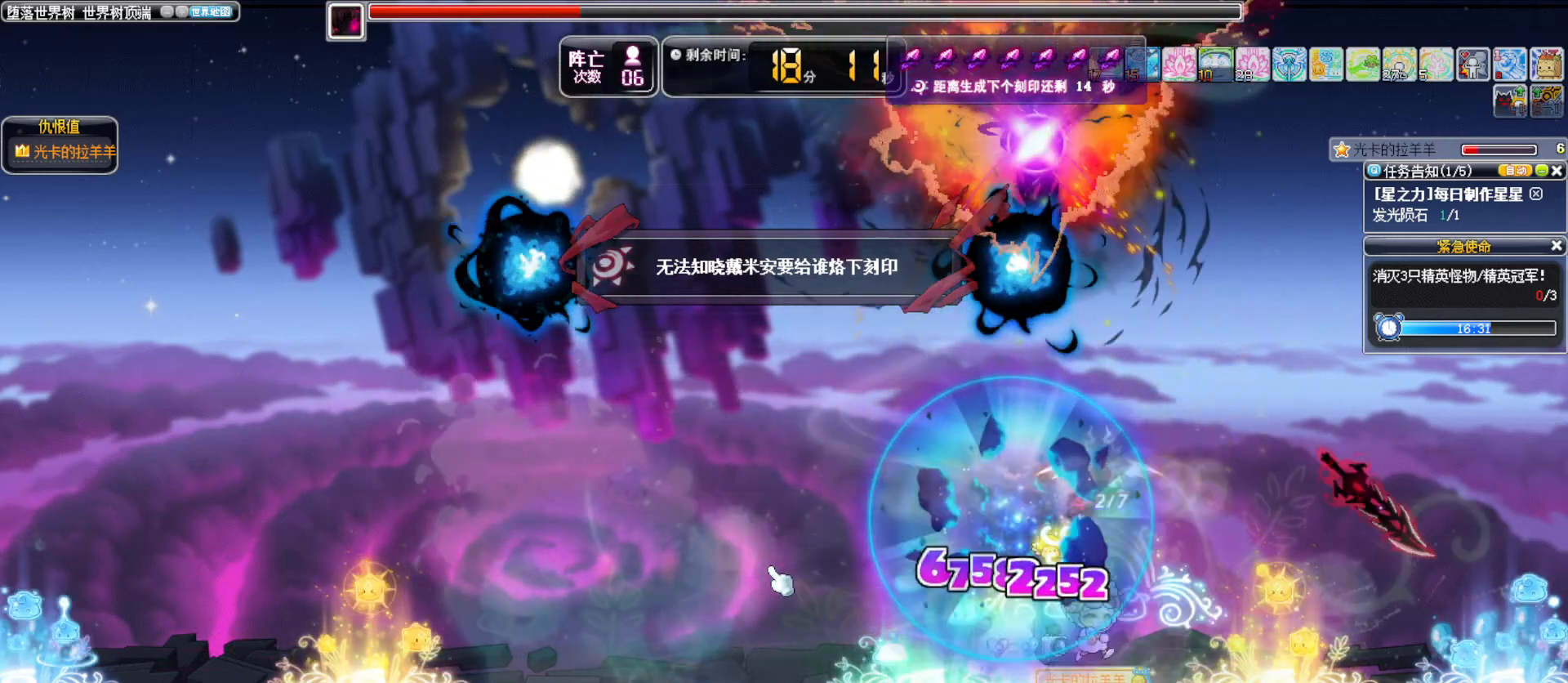
{"keys": ["right"], "events": [[33, "alt_l", "up"], [367, "alt_l", "down"], [450, "alt_l", "up"]]}
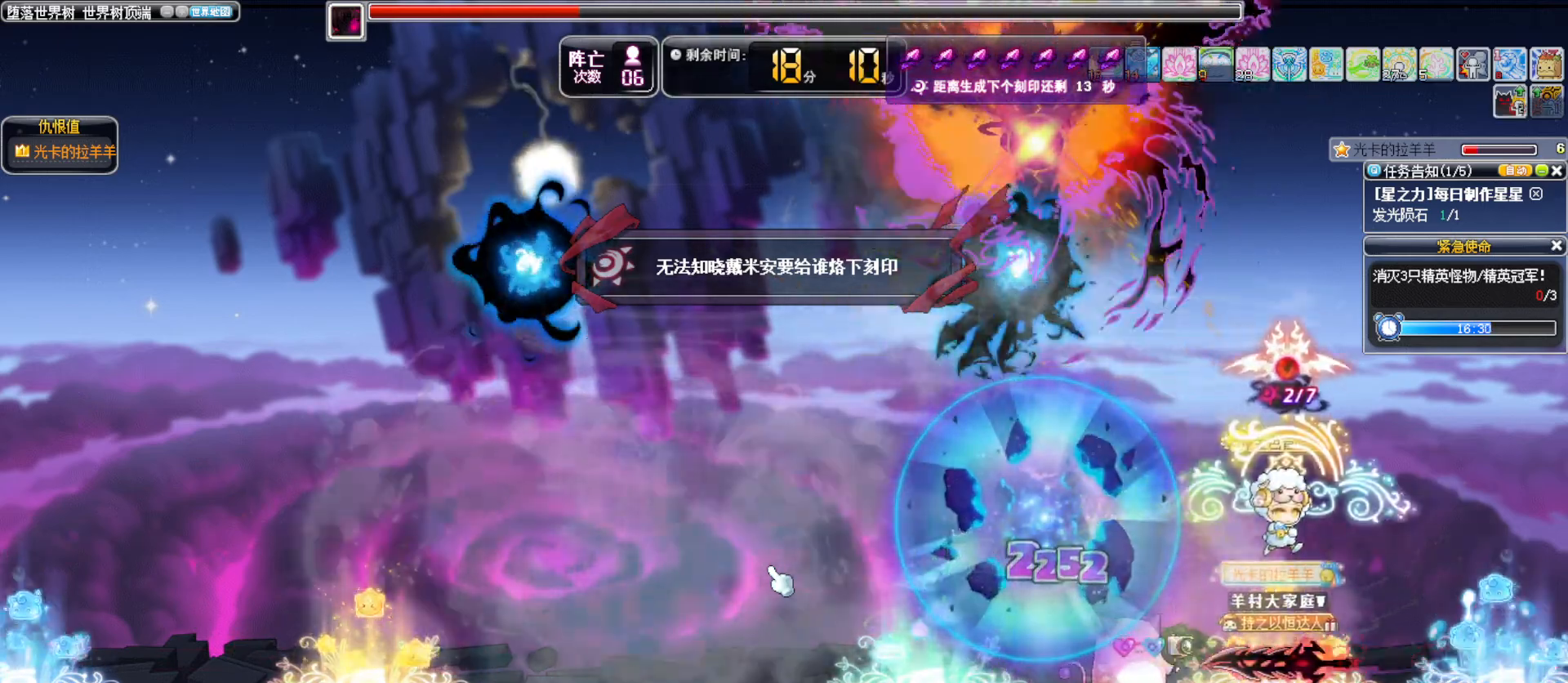
{"keys": ["up"], "events": [[50, "left", "down"], [50, "right", "up"], [383, "left", "up"], [383, "up", "down"]]}
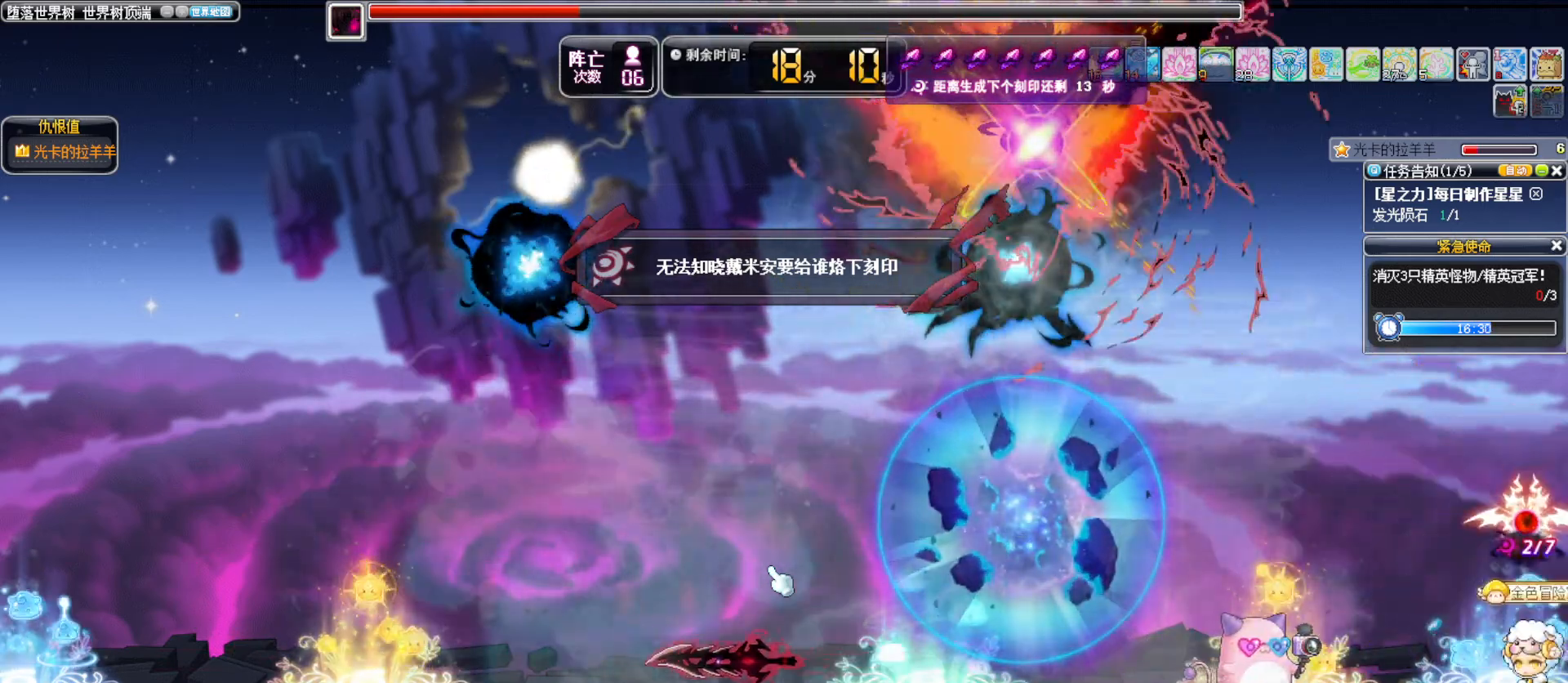
{"keys": ["c"], "events": [[17, "alt_l", "down"], [167, "alt_l", "up"], [250, "up", "up"], [433, "c", "down"]]}
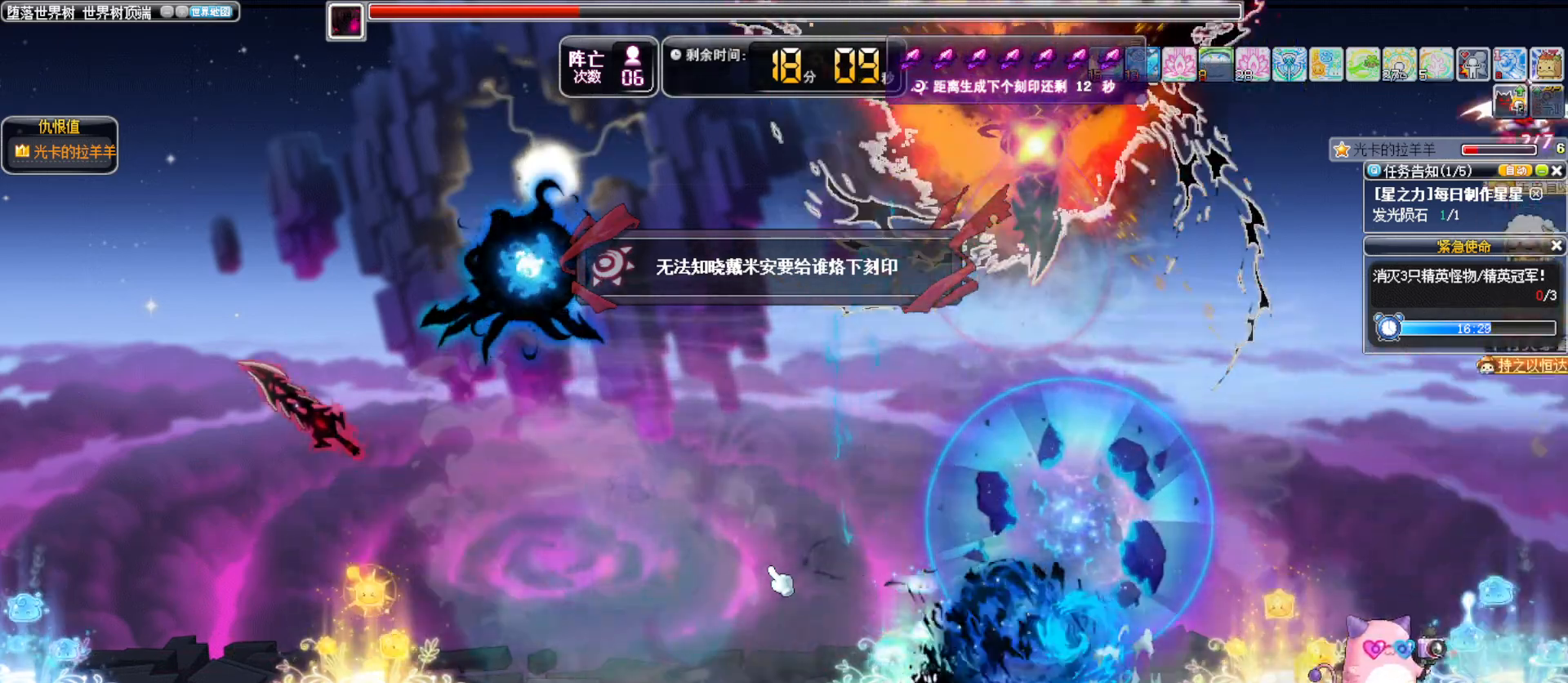
{"keys": [], "events": [[33, "c", "up"], [133, "c", "down"], [217, "c", "up"]]}
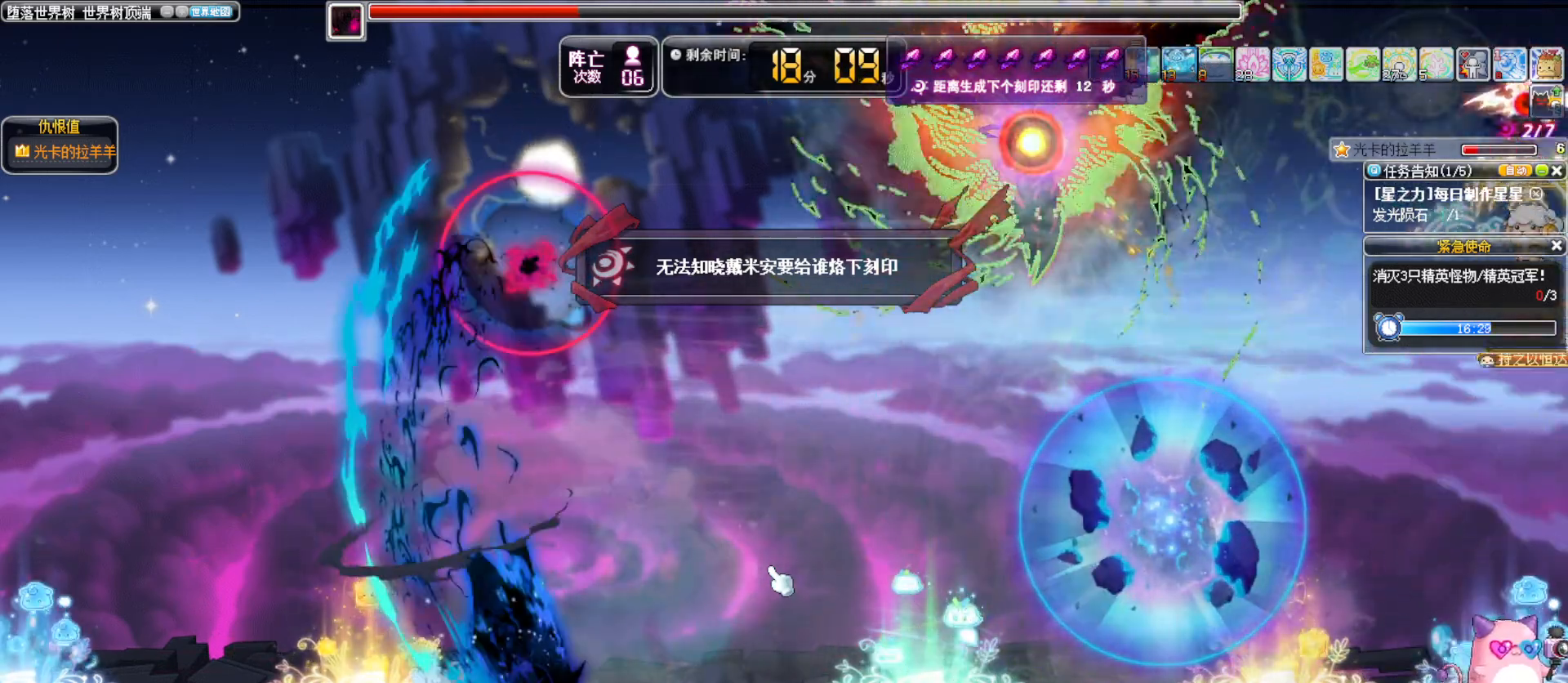
{"keys": ["left"], "events": [[233, "left", "down"]]}